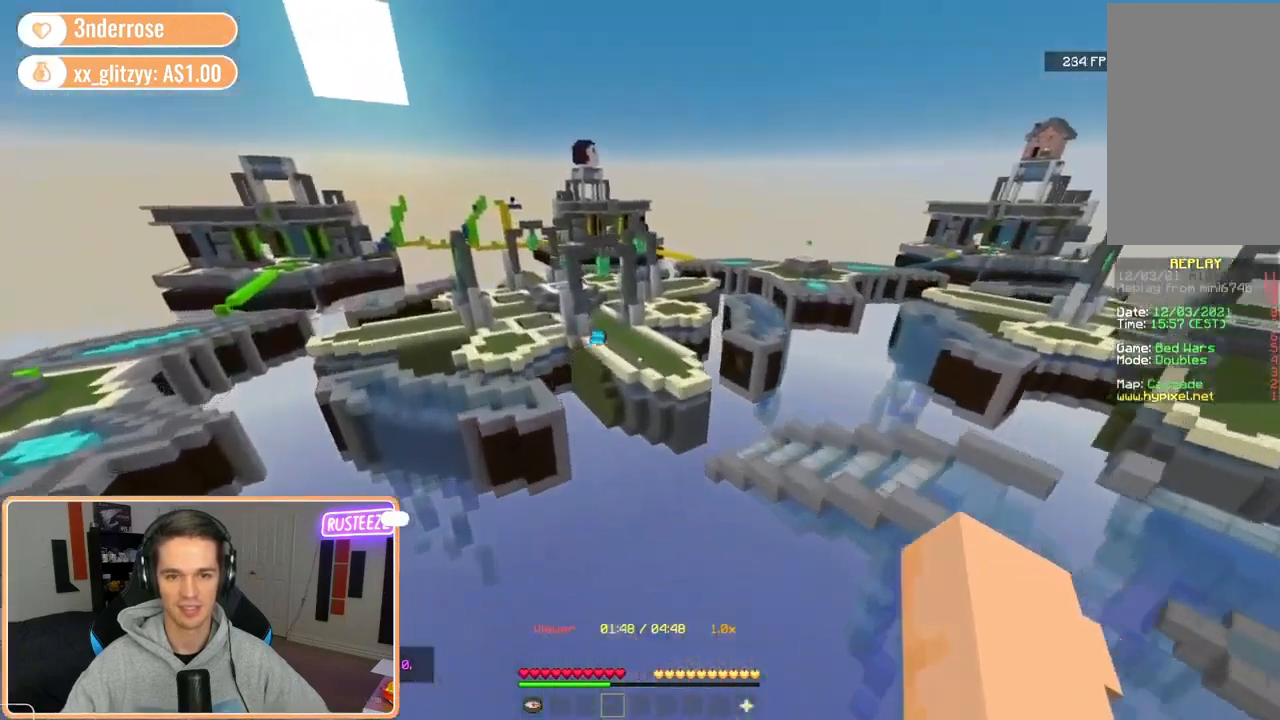
Gameplay with keyboard and mouse; each line is a JSON object with the keys and mouse buttons held at the frame after it. "events" lists presses ("down") and releases ("up") of "a", "d", "s", "space", "w", "mouse_left" and "mouse_right" between this image and that frame as [ms after this image, input, new state], when the widget could be followed in between. "mouse_left", "mouse_right" = the "left", "right" buttons of the "mouse" list. No other keys are recorded. Fast repeated clicks can show as one long hold. Mouse movement is not recorded.
{"keys": ["space", "w"], "mouse": [], "events": []}
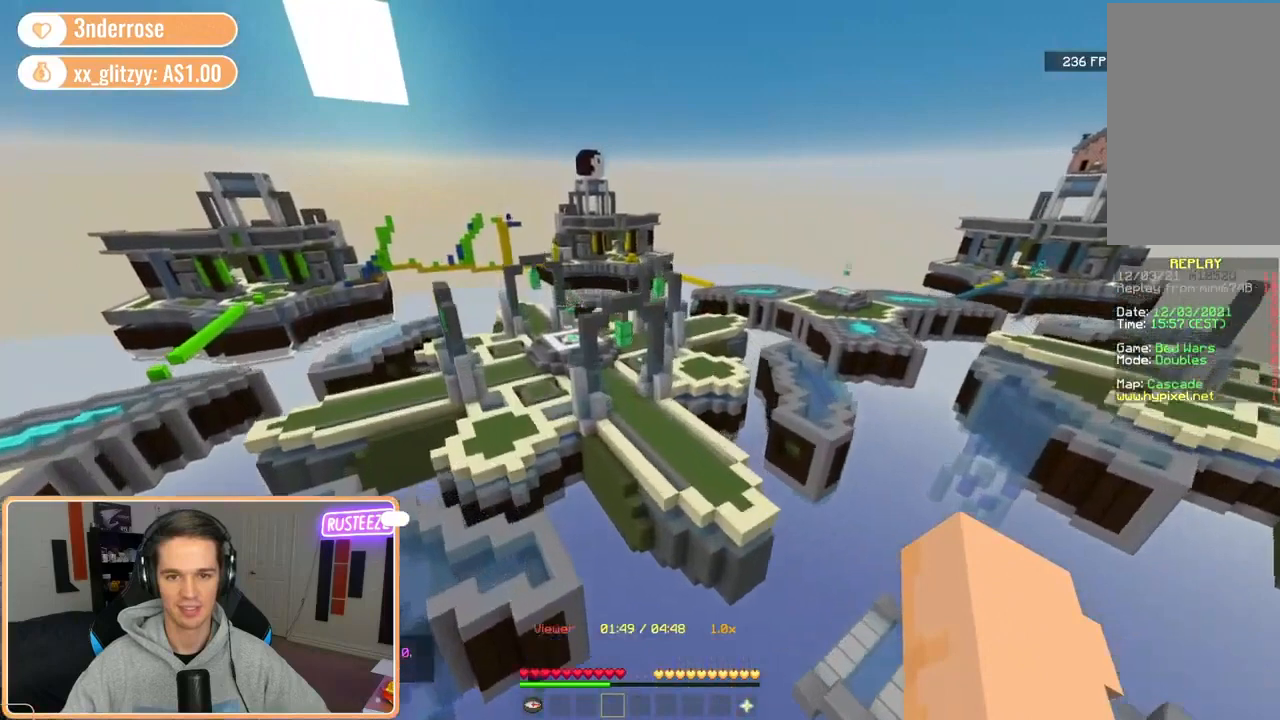
{"keys": ["space", "w"], "mouse": [], "events": [[160, "a", "down"], [440, "a", "up"]]}
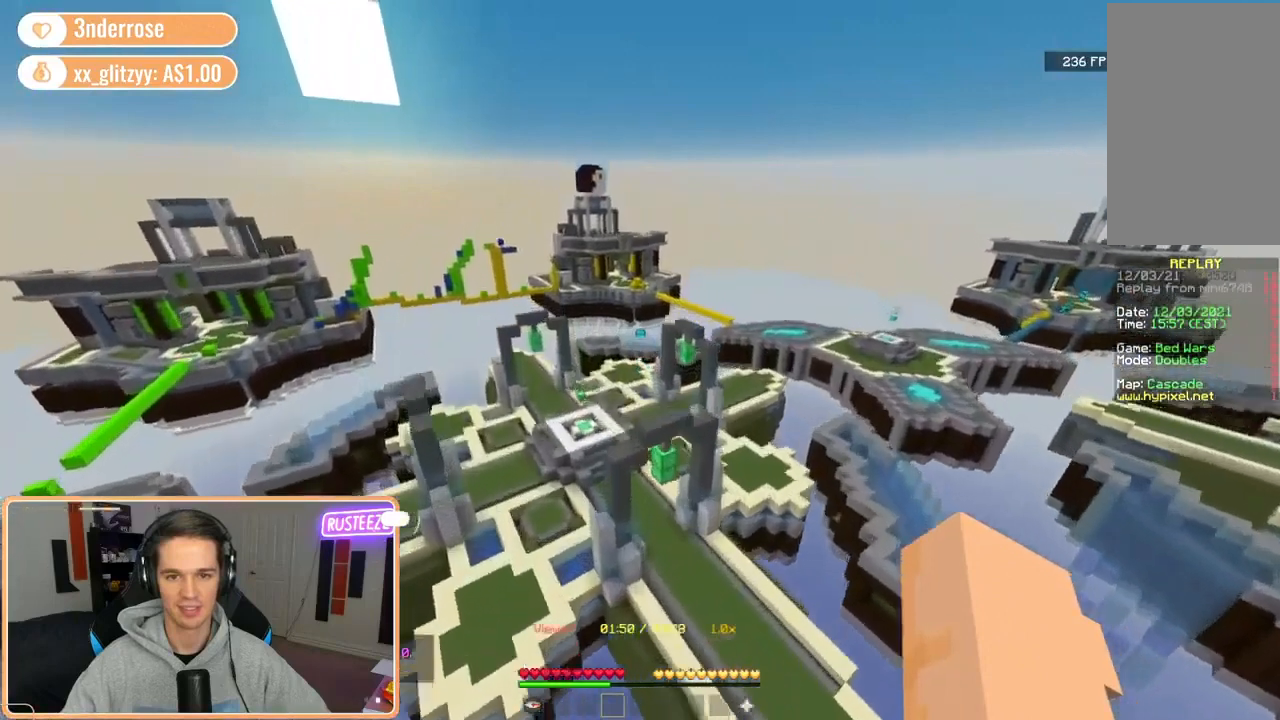
{"keys": ["a", "w"], "mouse": [], "events": [[40, "space", "up"], [320, "a", "down"]]}
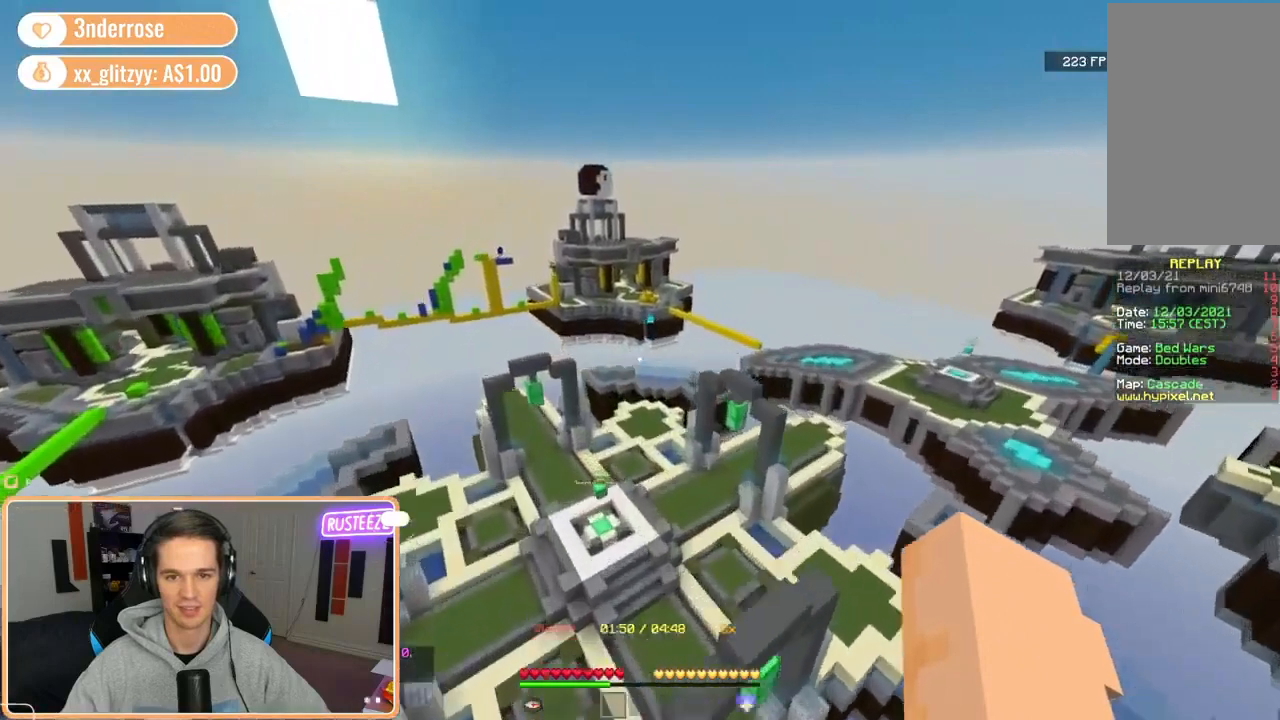
{"keys": ["w"], "mouse": [], "events": [[440, "a", "up"]]}
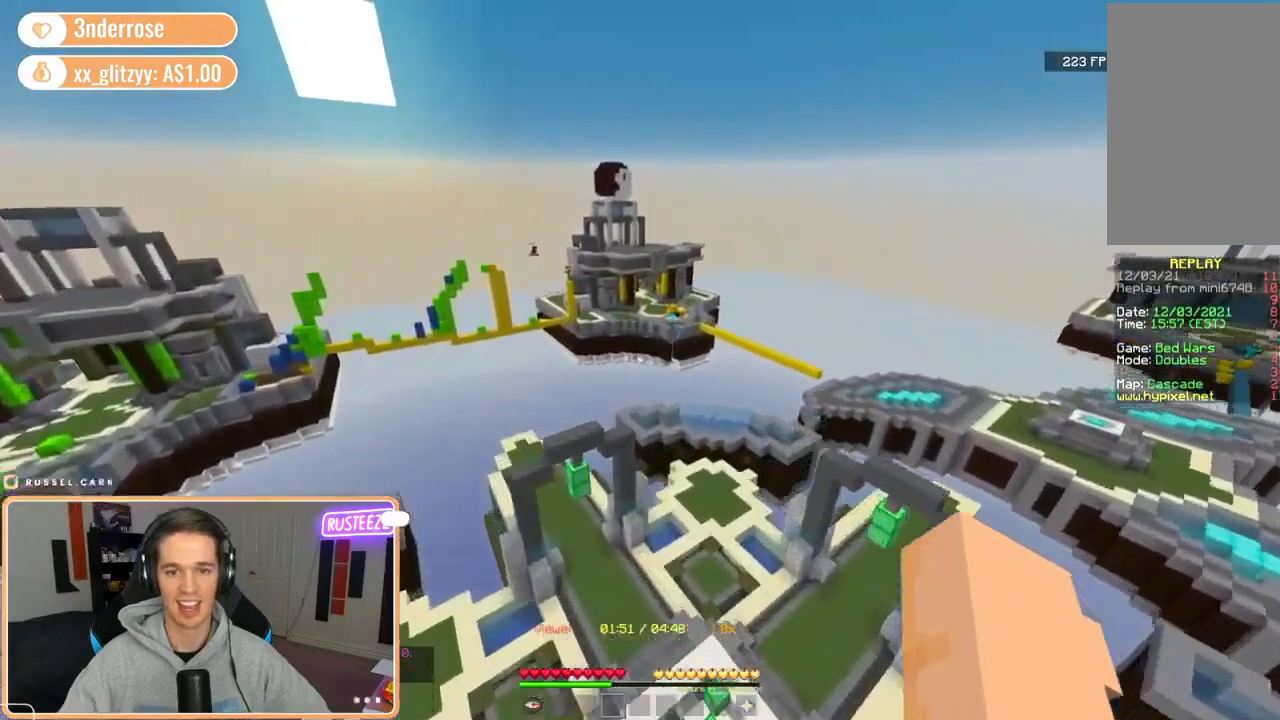
{"keys": ["d", "w"], "mouse": [], "events": [[280, "d", "down"]]}
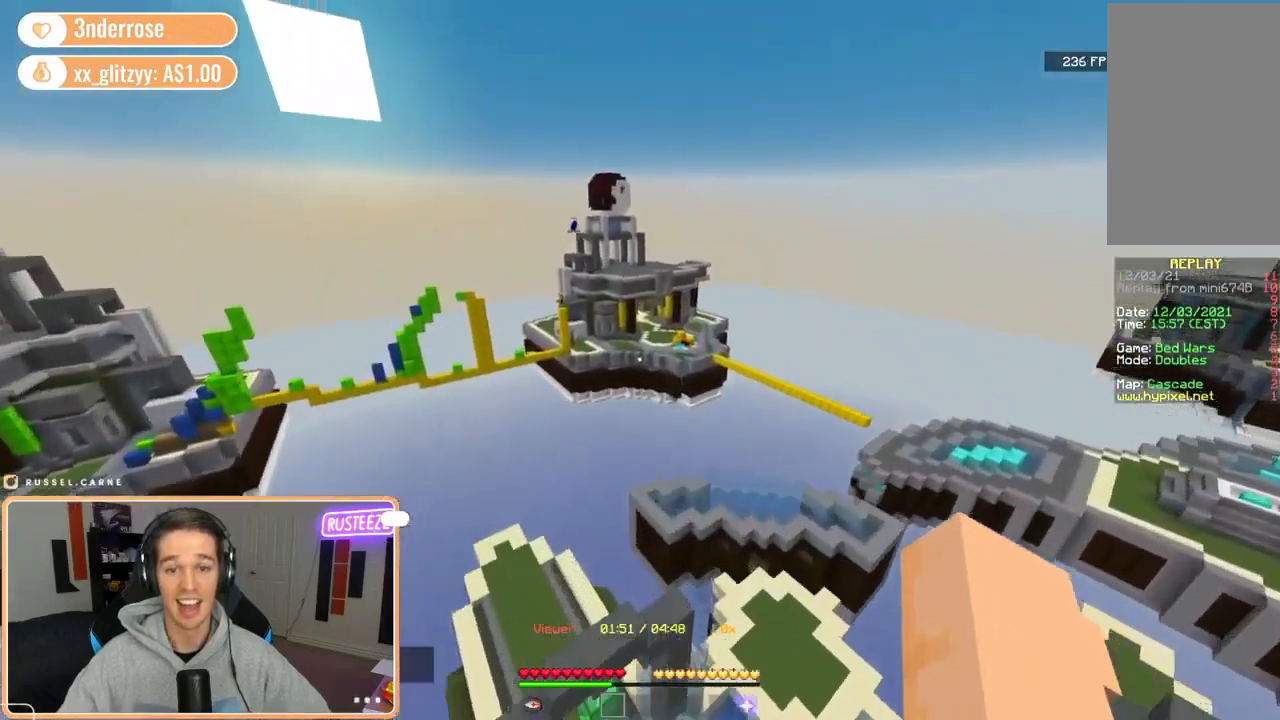
{"keys": ["w"], "mouse": [], "events": [[120, "d", "up"]]}
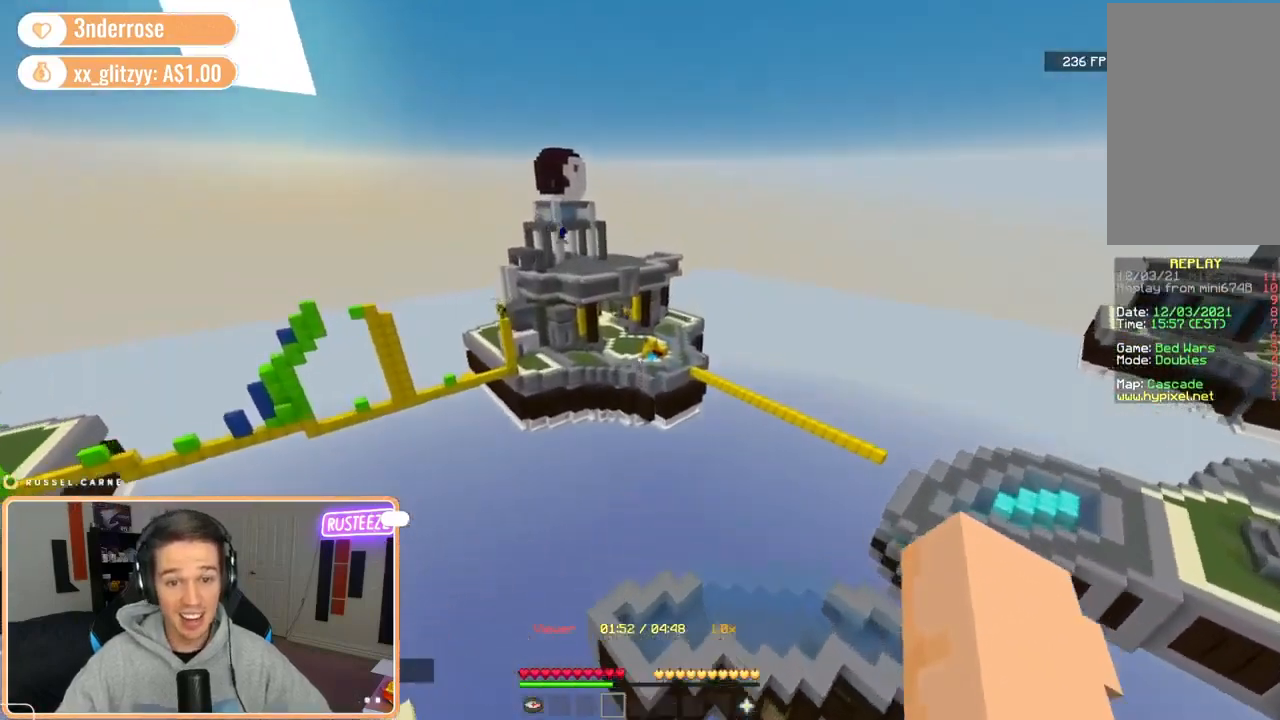
{"keys": ["w"], "mouse": [], "events": []}
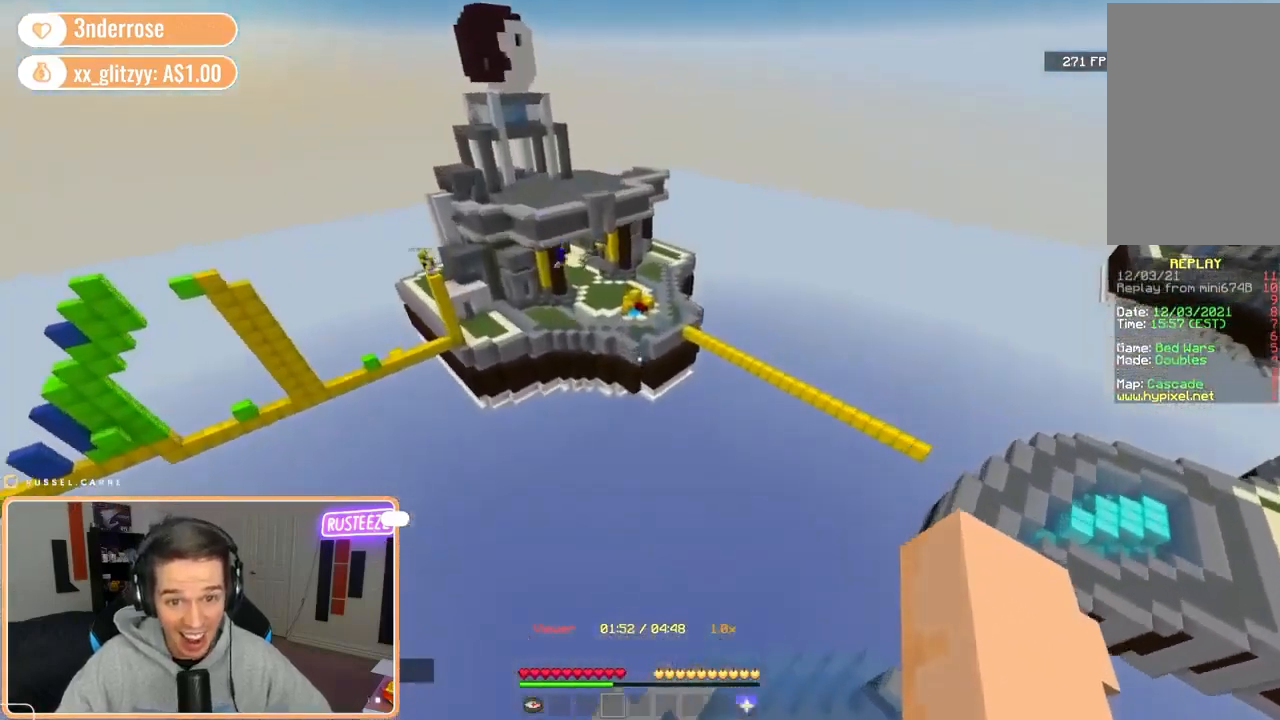
{"keys": ["w"], "mouse": [], "events": []}
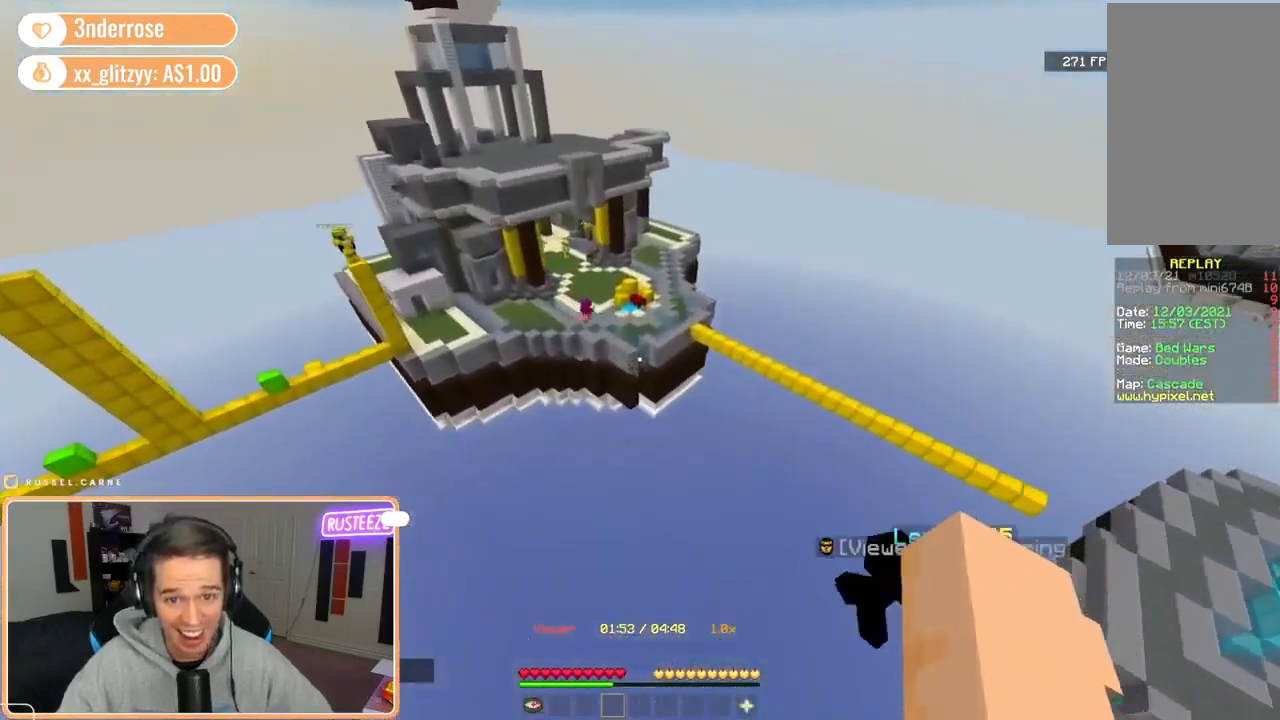
{"keys": ["w"], "mouse": [], "events": []}
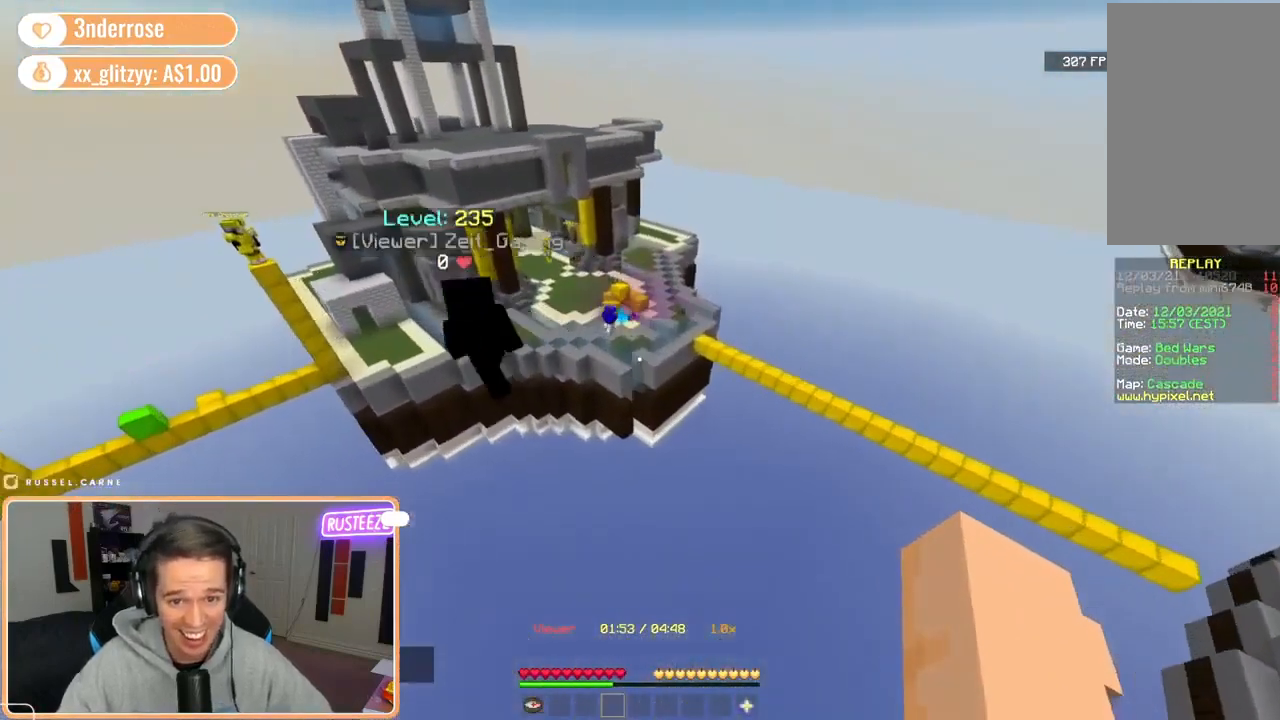
{"keys": ["s"], "mouse": [], "events": [[120, "d", "down"], [120, "w", "up"], [280, "s", "down"], [320, "d", "up"]]}
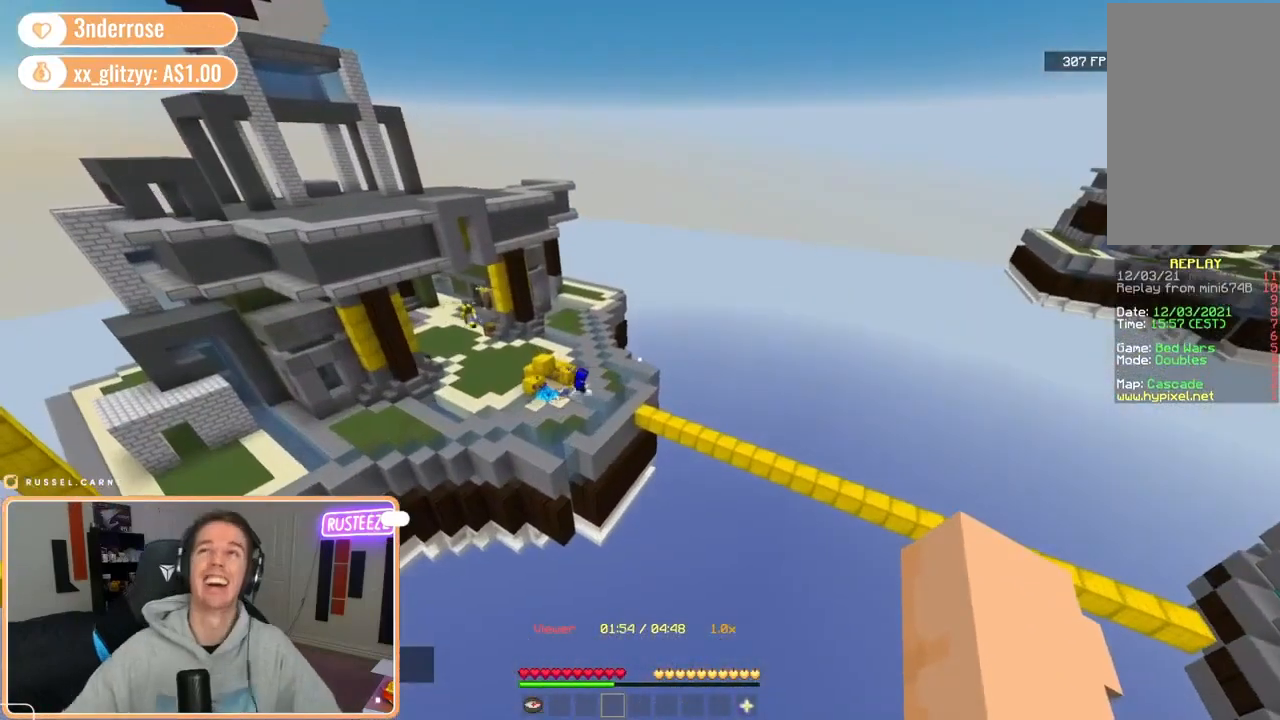
{"keys": [], "mouse": [], "events": [[320, "s", "up"]]}
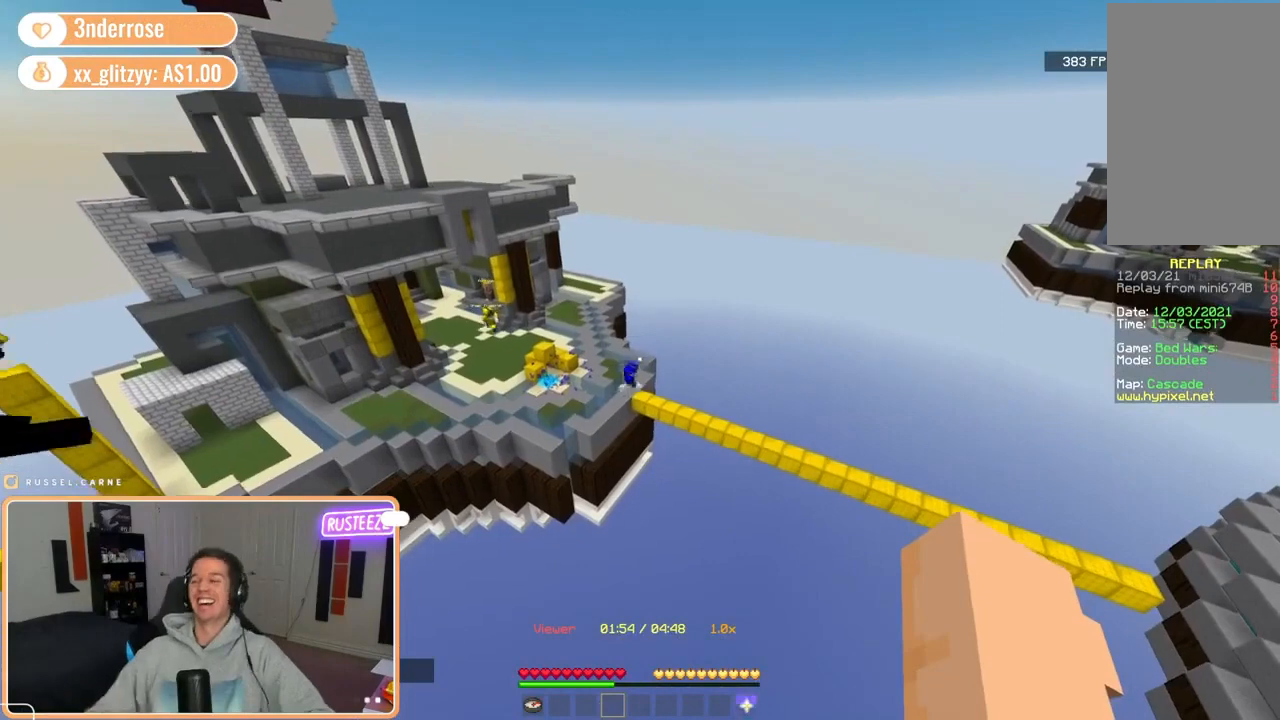
{"keys": ["w"], "mouse": [], "events": [[240, "w", "down"]]}
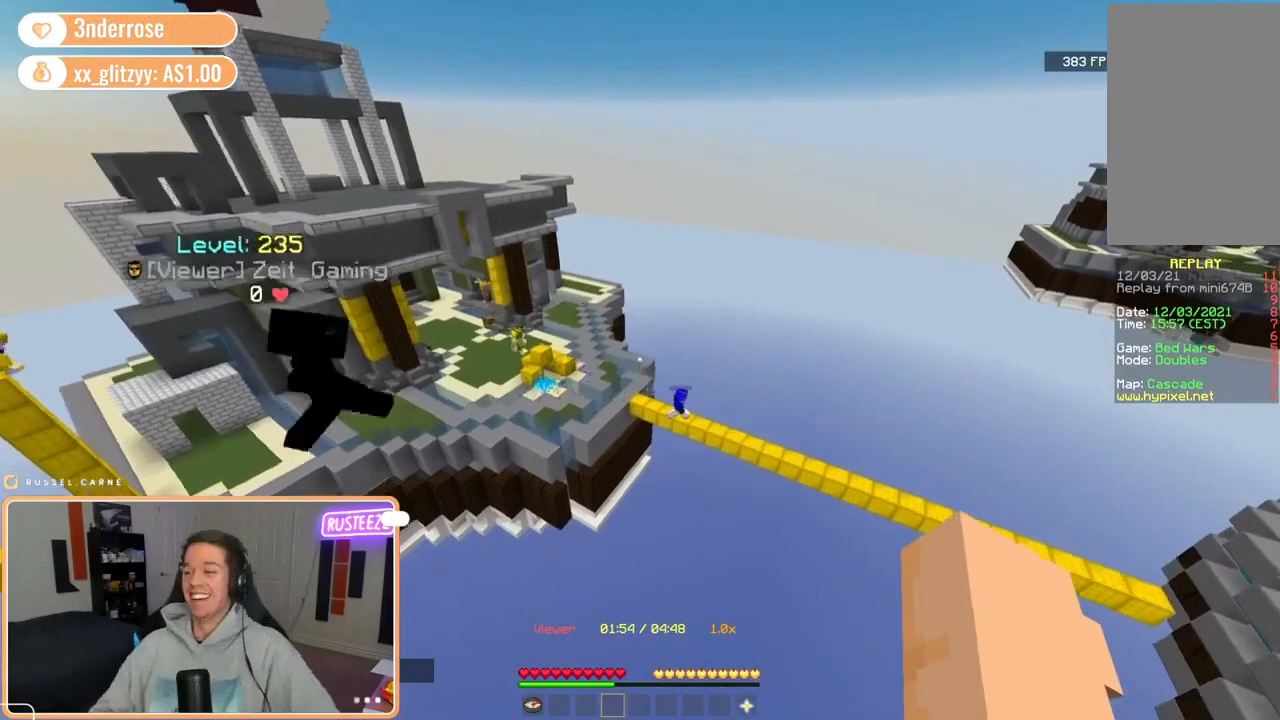
{"keys": ["s"], "mouse": [], "events": [[40, "w", "up"], [160, "d", "down"], [240, "s", "down"], [320, "d", "up"]]}
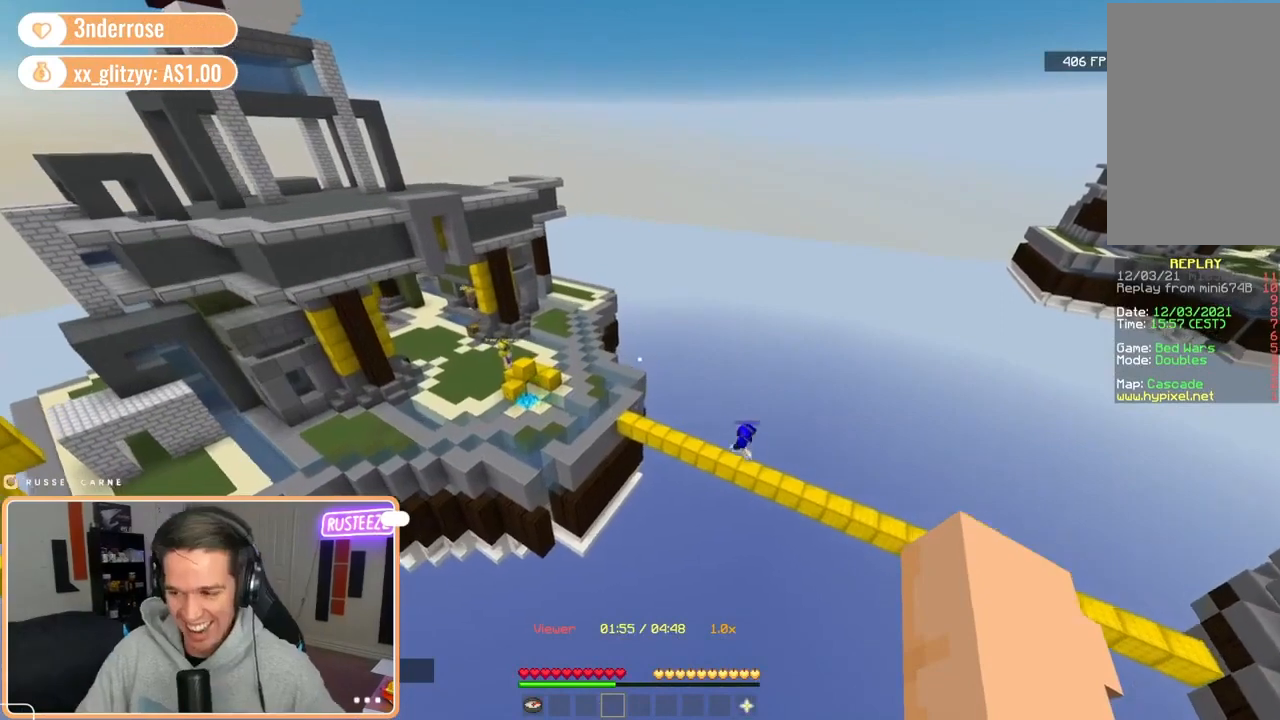
{"keys": ["d", "s"], "mouse": [], "events": [[160, "d", "down"]]}
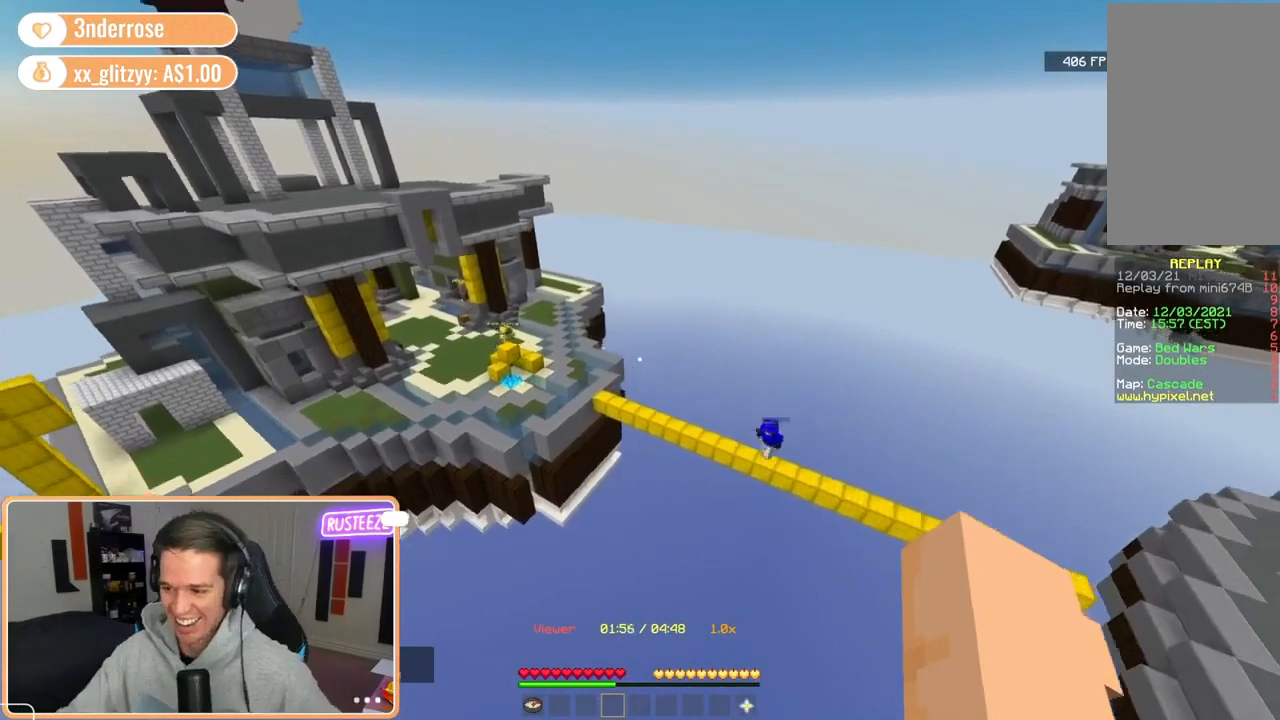
{"keys": ["w"], "mouse": [], "events": [[40, "s", "up"], [200, "w", "down"], [400, "d", "up"]]}
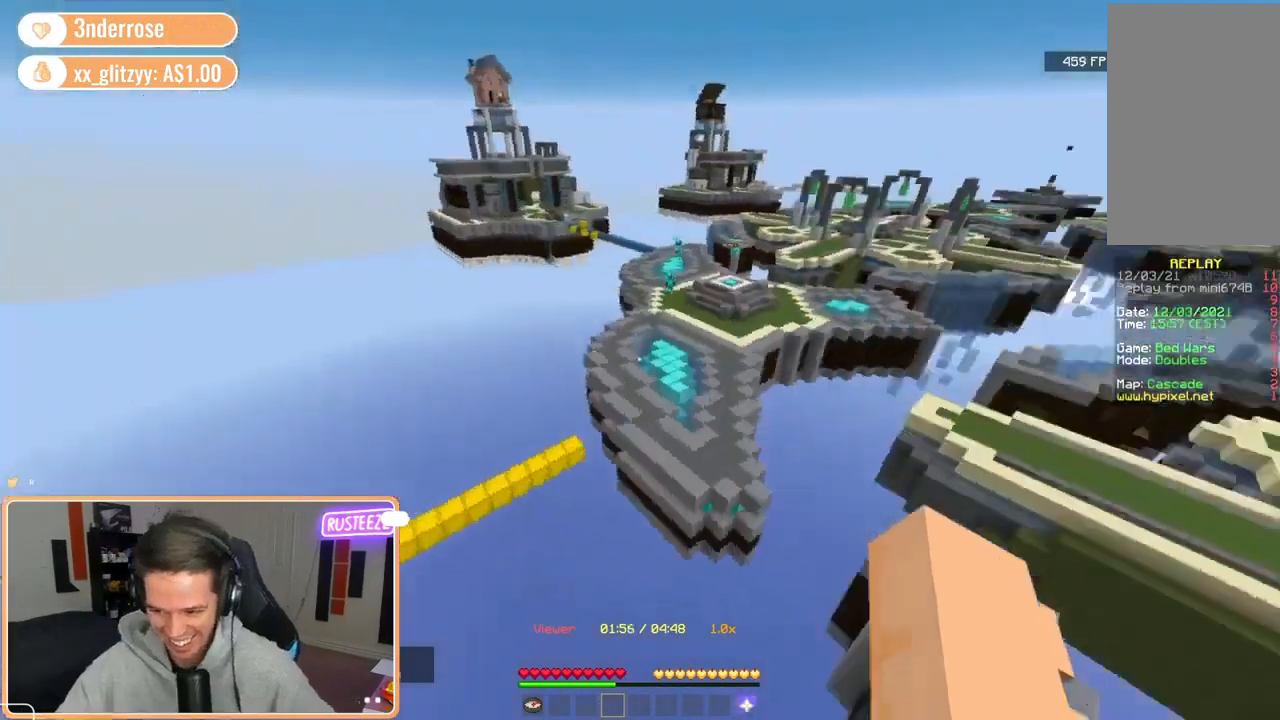
{"keys": ["w"], "mouse": [], "events": []}
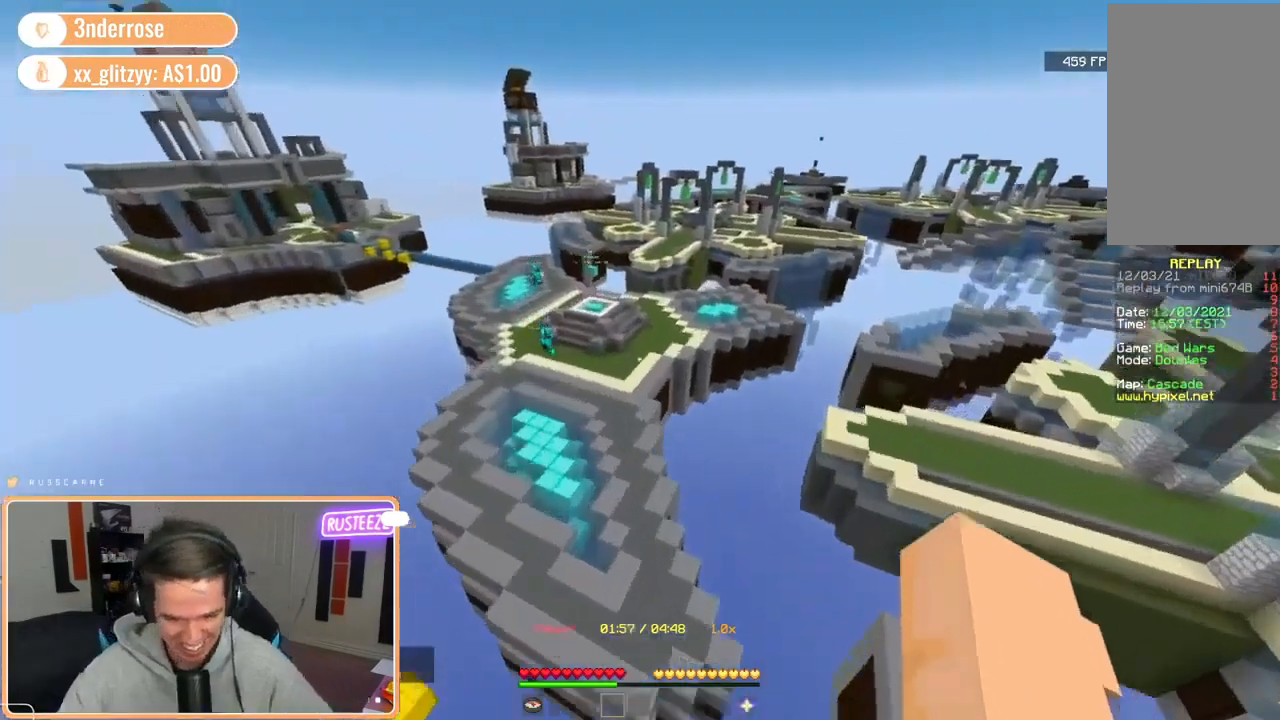
{"keys": ["a", "w"], "mouse": [], "events": [[320, "a", "down"]]}
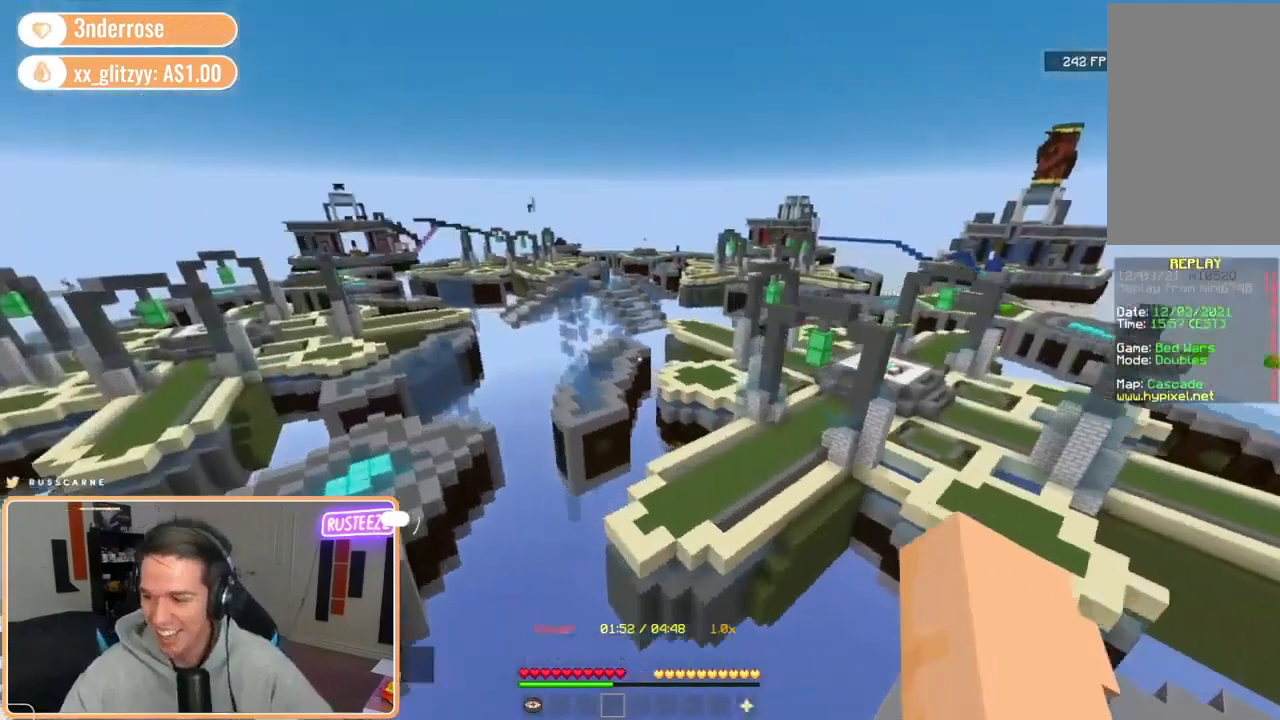
{"keys": ["a", "w"], "mouse": [], "events": []}
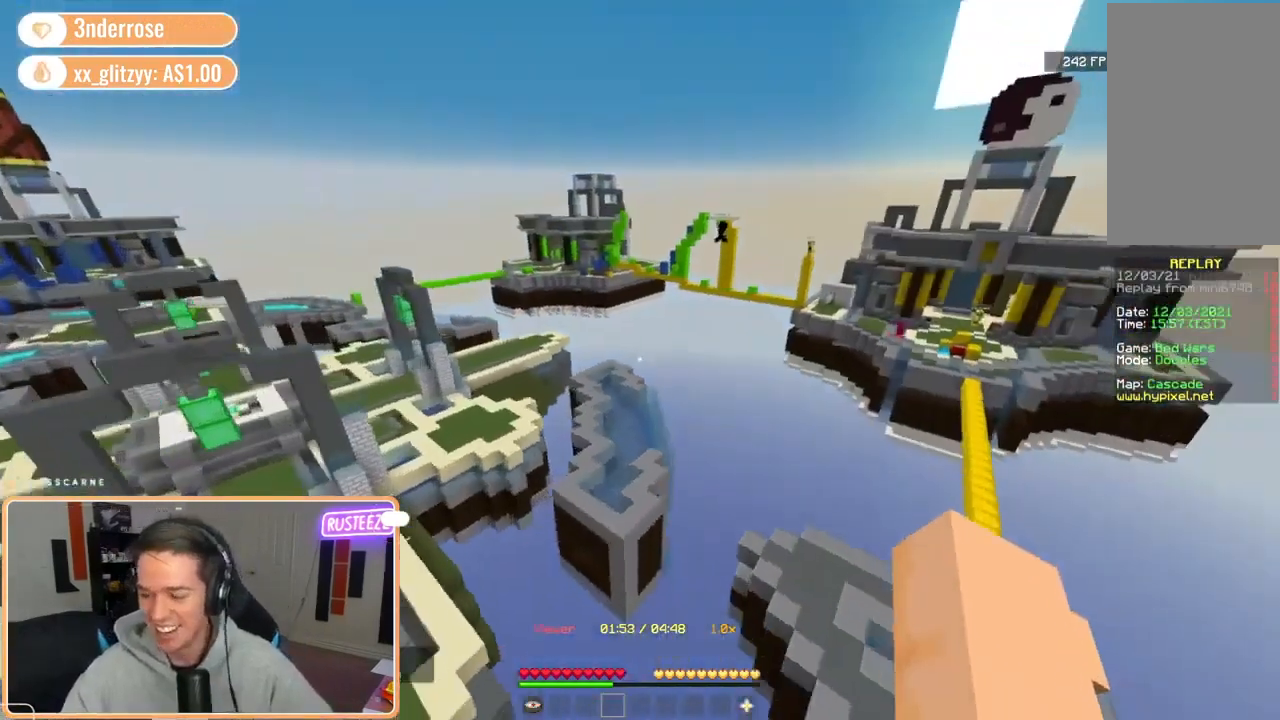
{"keys": ["a", "w"], "mouse": [], "events": []}
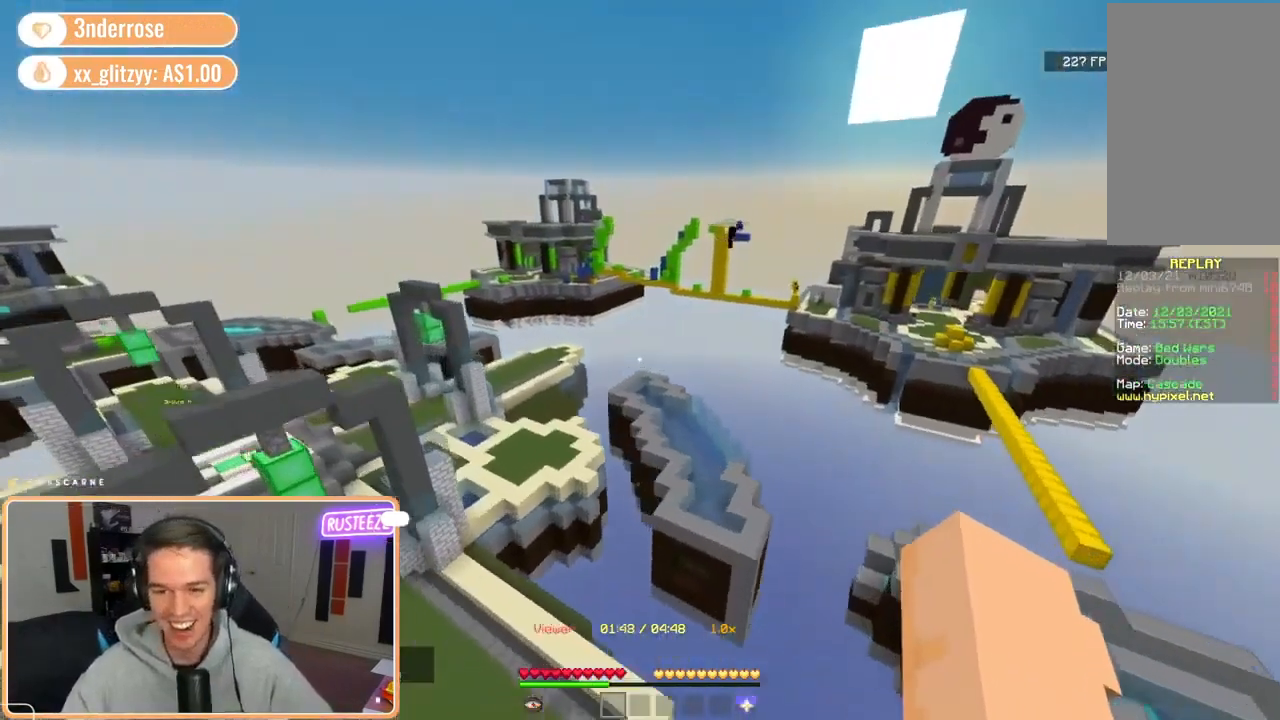
{"keys": ["w"], "mouse": [], "events": [[360, "a", "up"]]}
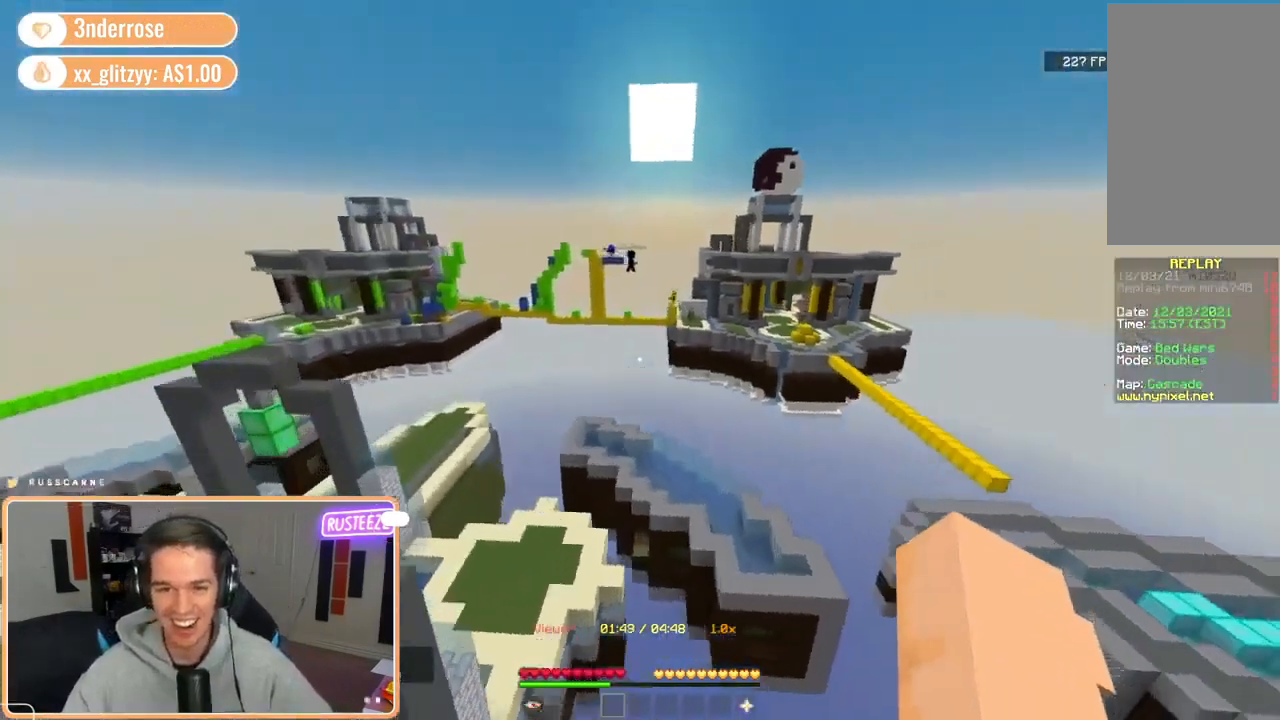
{"keys": ["a", "space", "w"], "mouse": [], "events": [[400, "a", "down"], [400, "space", "down"]]}
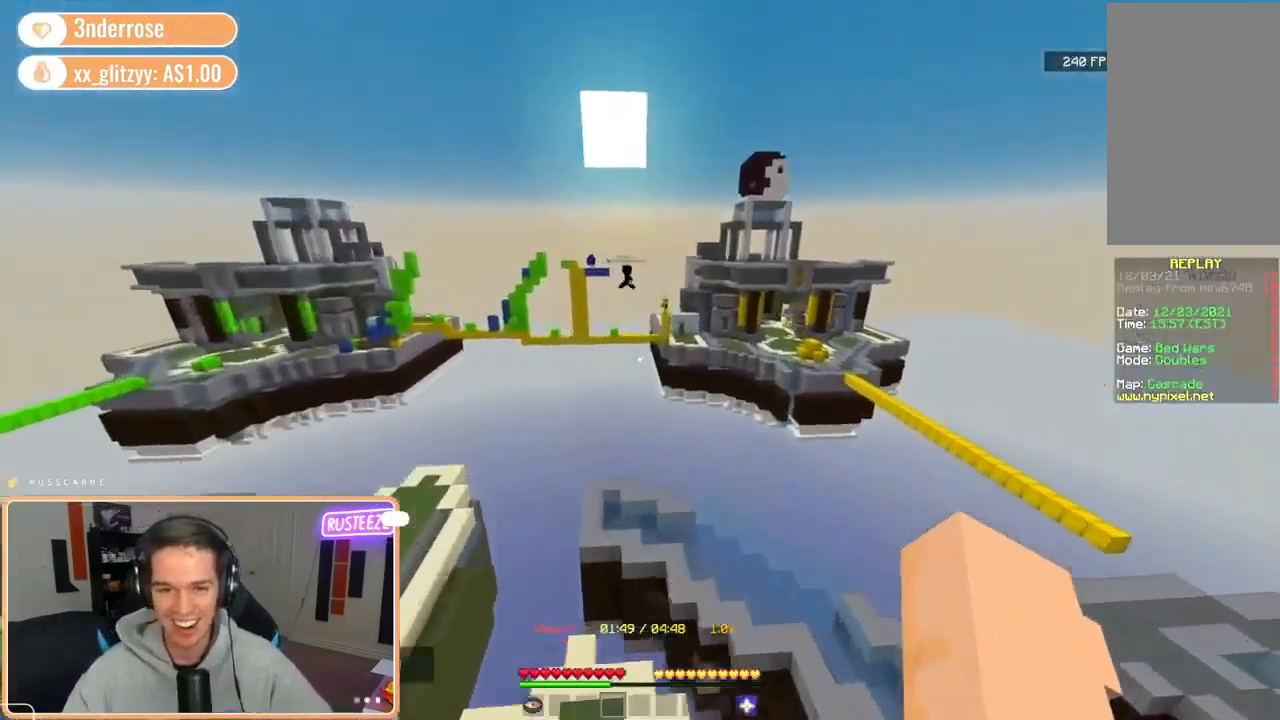
{"keys": ["a", "w"], "mouse": [], "events": [[360, "space", "up"]]}
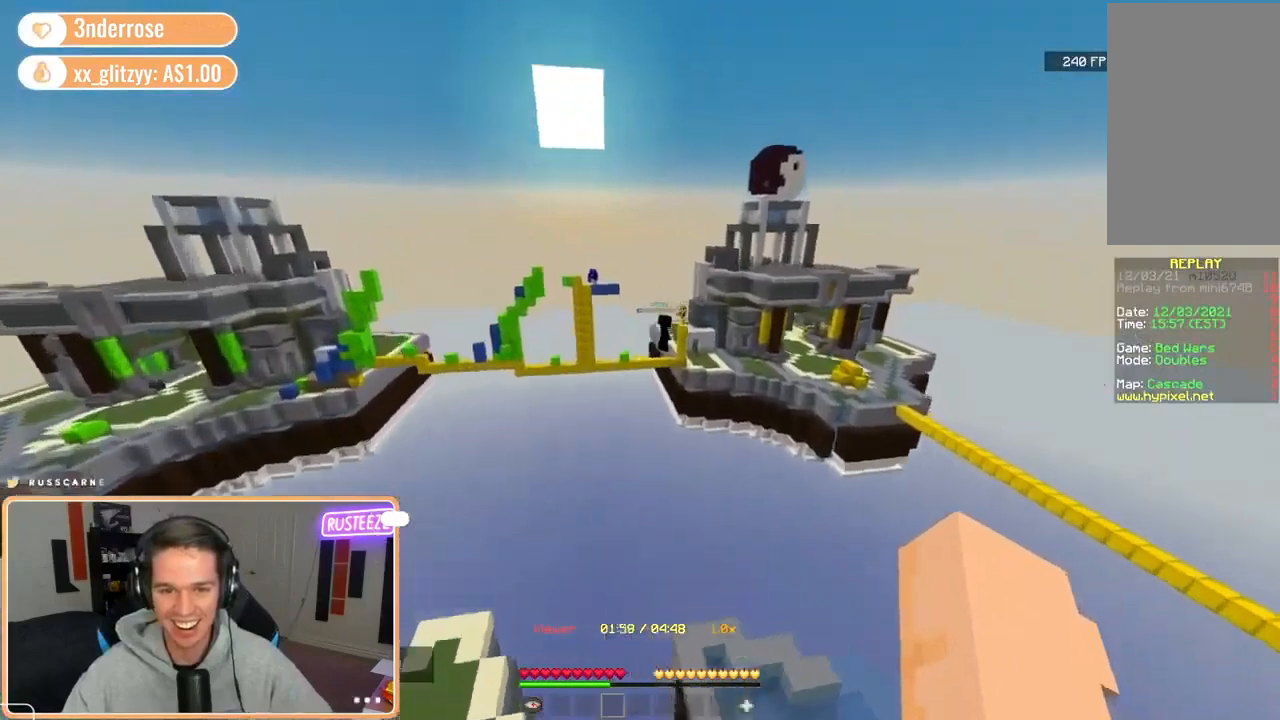
{"keys": ["a", "w"], "mouse": [], "events": []}
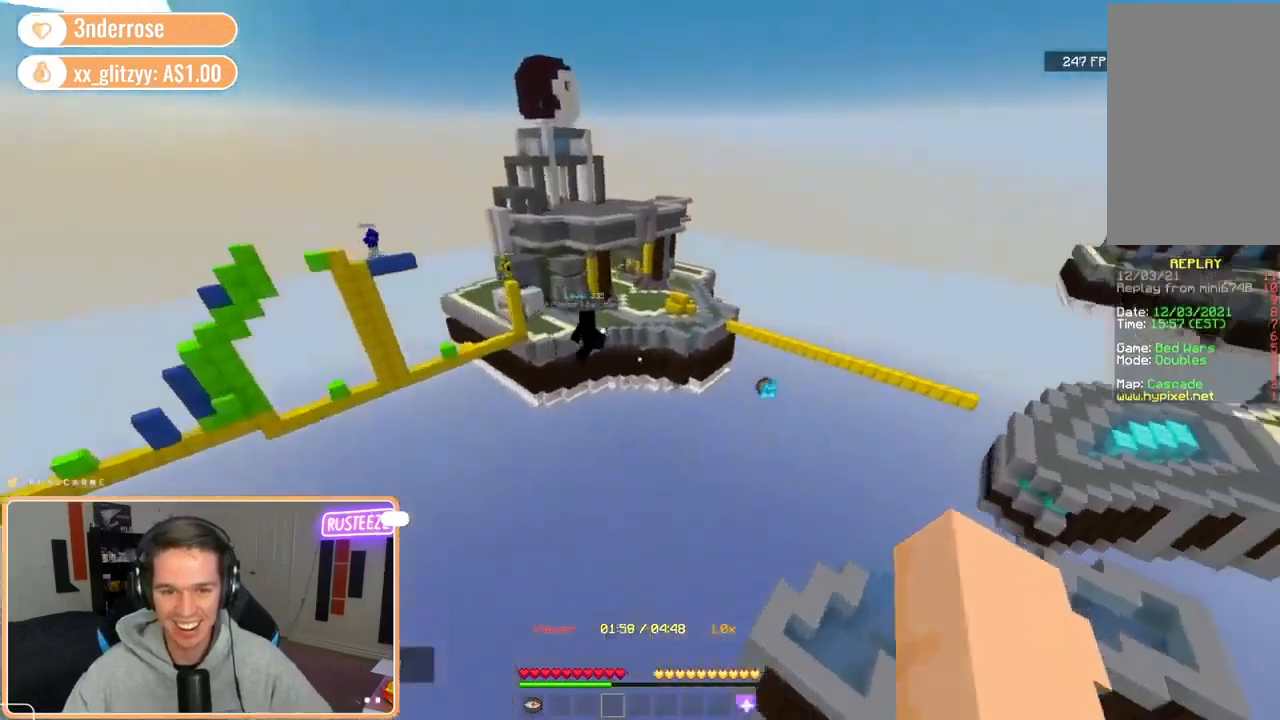
{"keys": ["a", "w"], "mouse": [], "events": []}
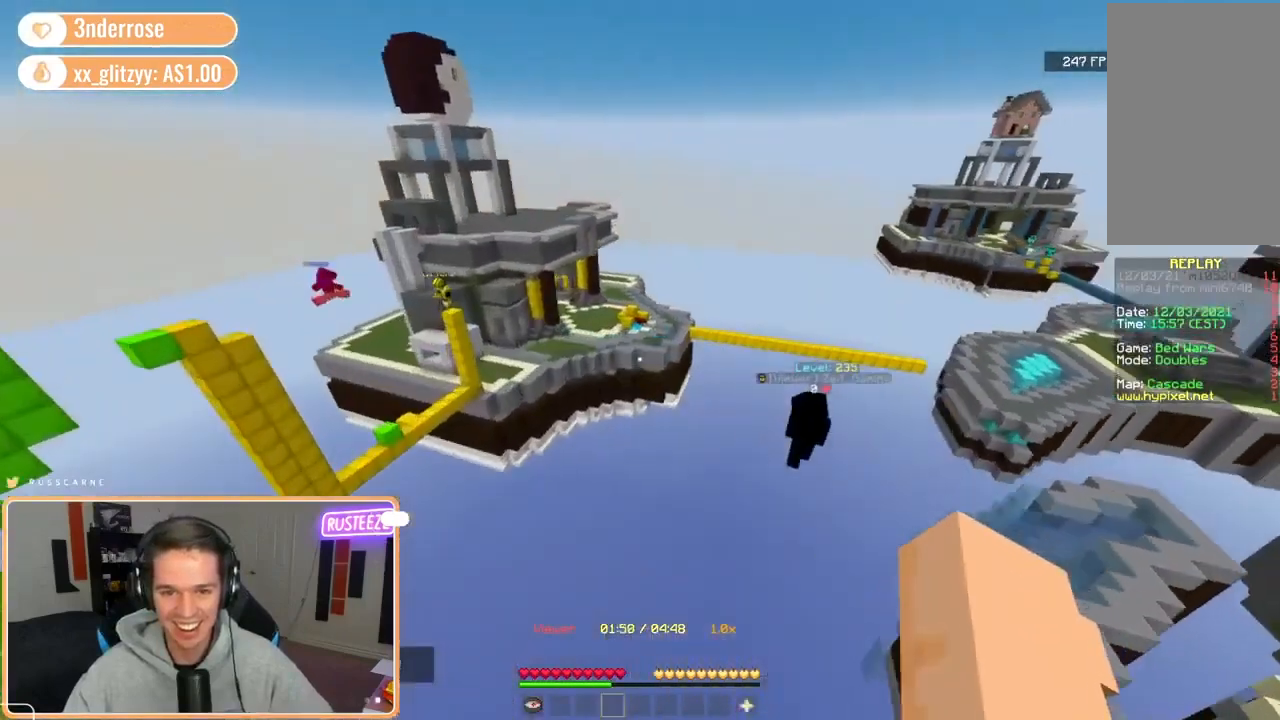
{"keys": ["a", "w"], "mouse": [], "events": []}
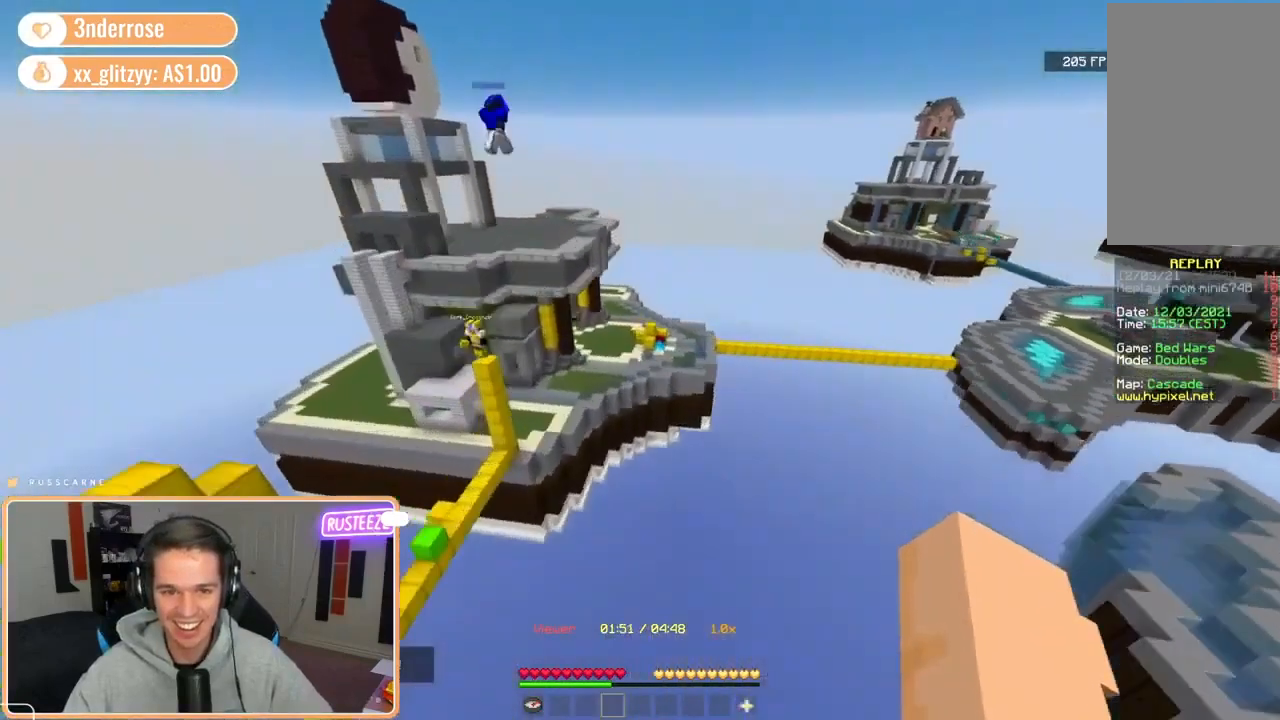
{"keys": ["a", "w"], "mouse": [], "events": []}
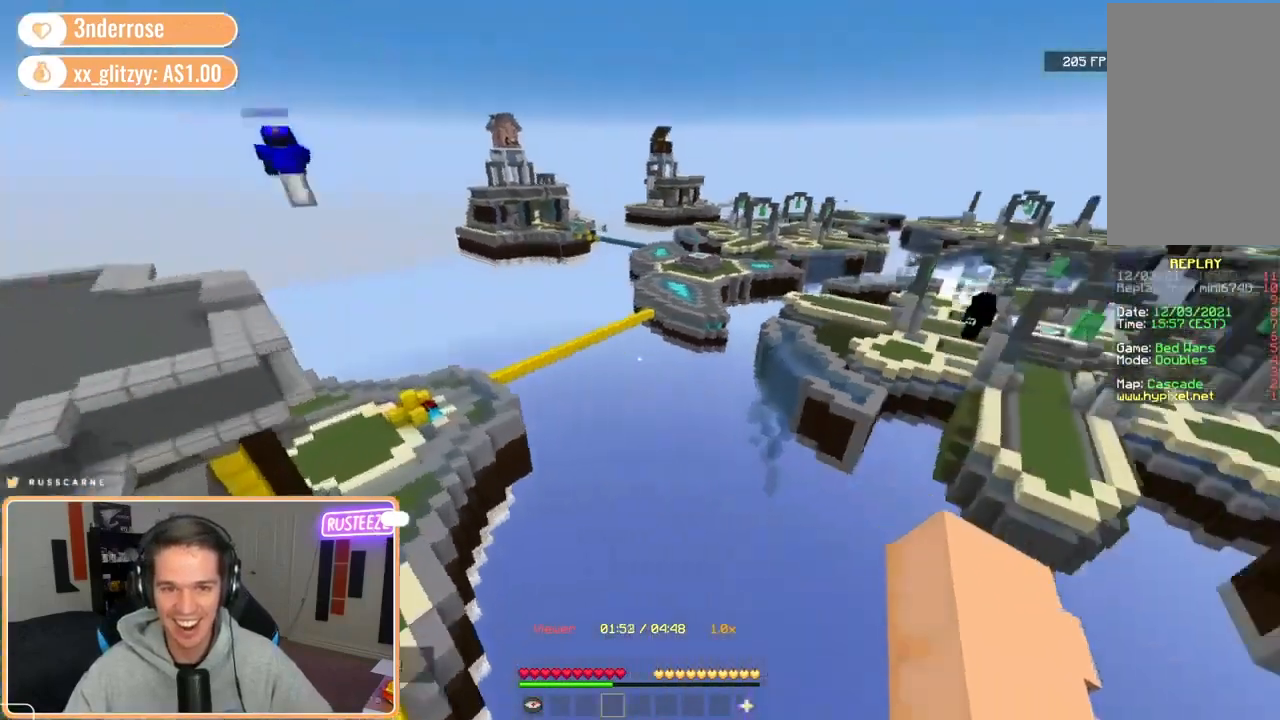
{"keys": ["a", "w"], "mouse": [], "events": []}
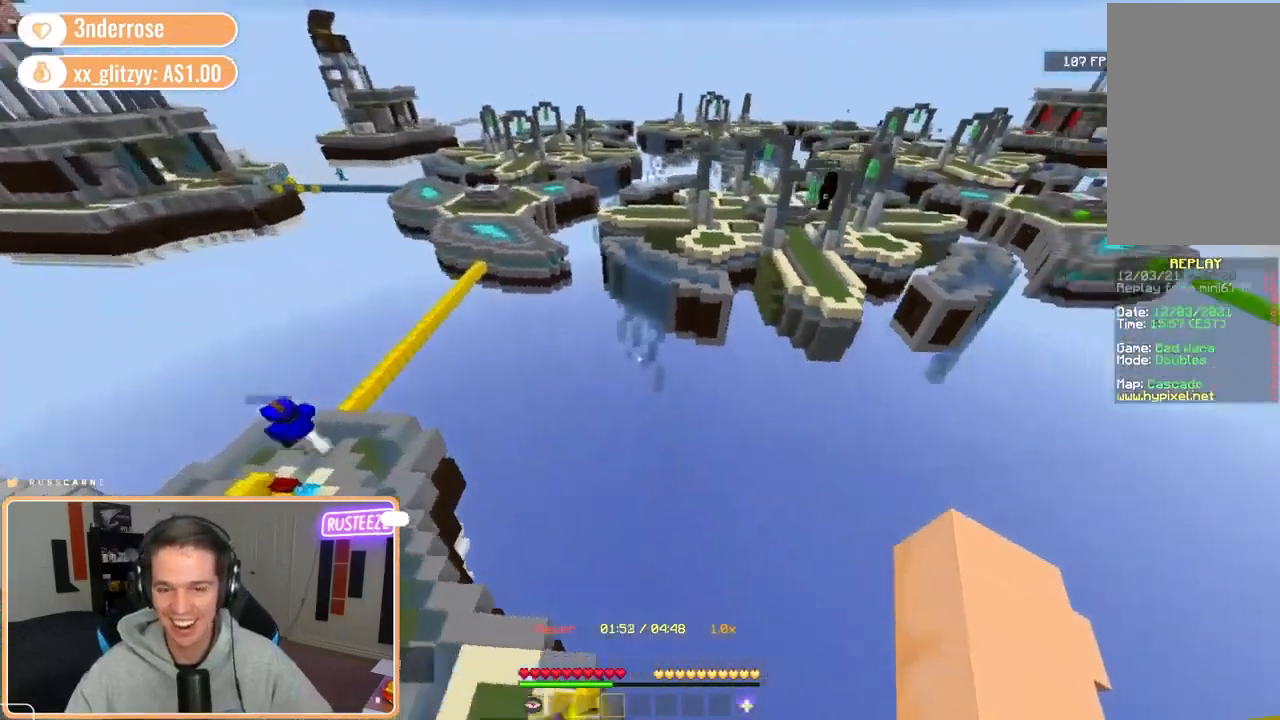
{"keys": ["d", "w"], "mouse": [], "events": [[40, "a", "up"], [480, "d", "down"]]}
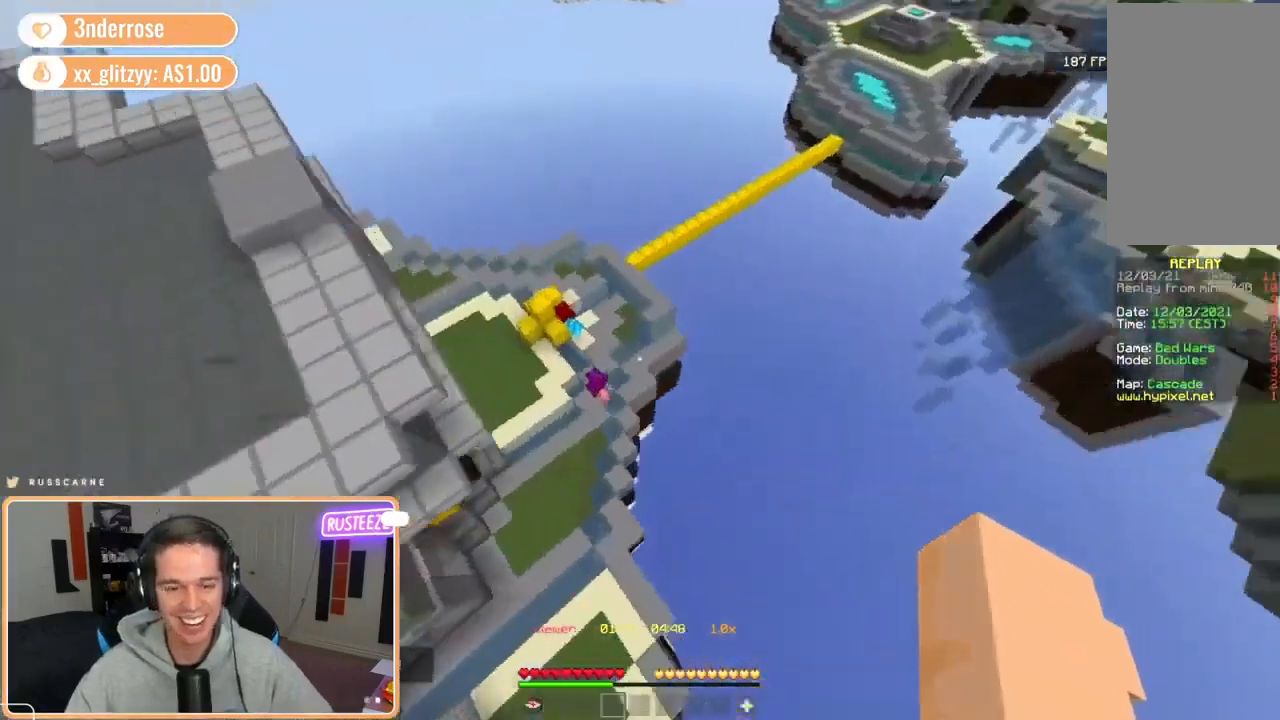
{"keys": ["d"], "mouse": [], "events": [[280, "w", "up"]]}